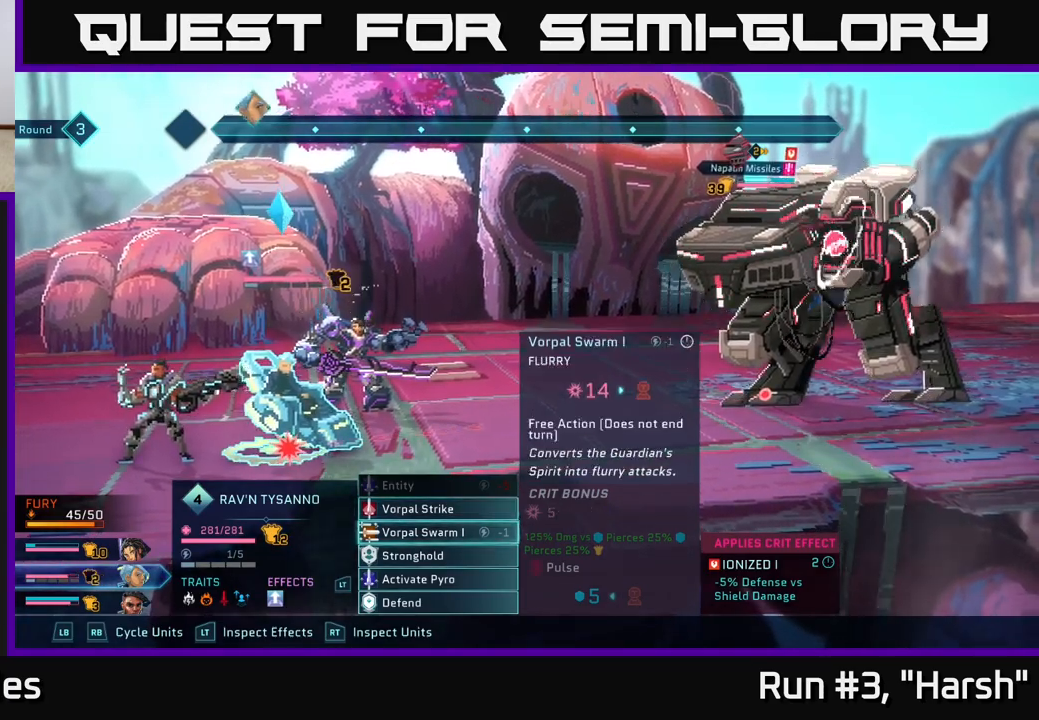
Gameplay with a controller (Xbox layout); each line is a JSON object with the inputs held at the frame after it. "events" lists button and stick changes between this image and that frame as [ms after this image, input, new state], when the widget could be followed in between.
{"buttons": [], "left_stick": "center", "right_stick": "center", "events": [[67, "A", "down"], [83, "left_stick", "center"], [167, "A", "up"]]}
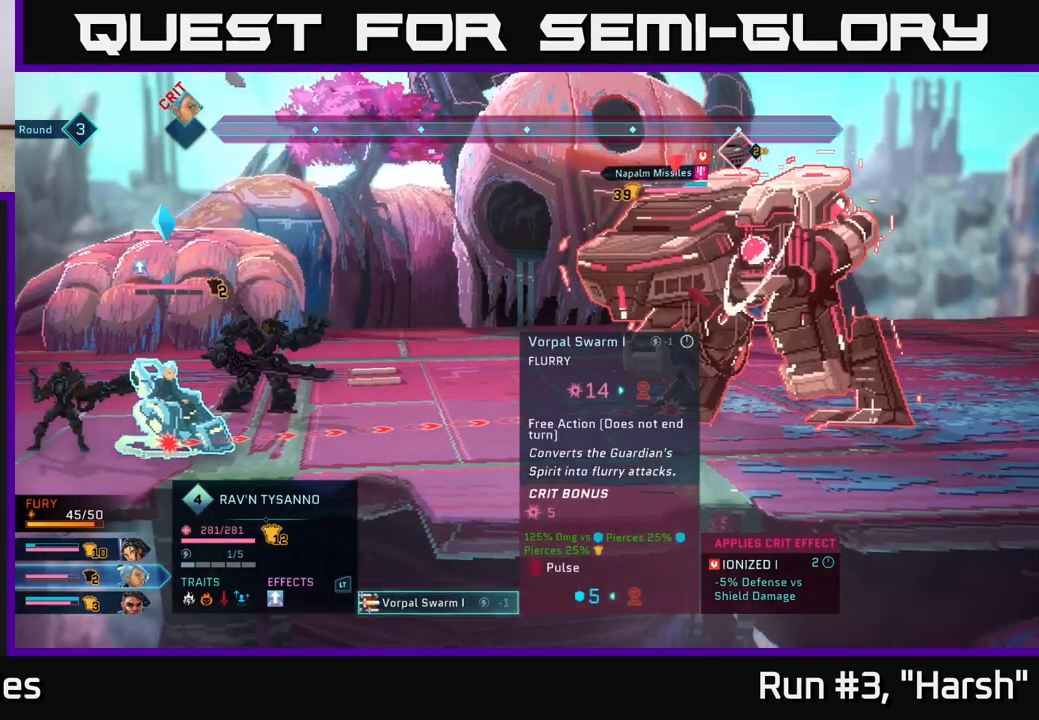
{"buttons": [], "left_stick": "center", "right_stick": "center", "events": []}
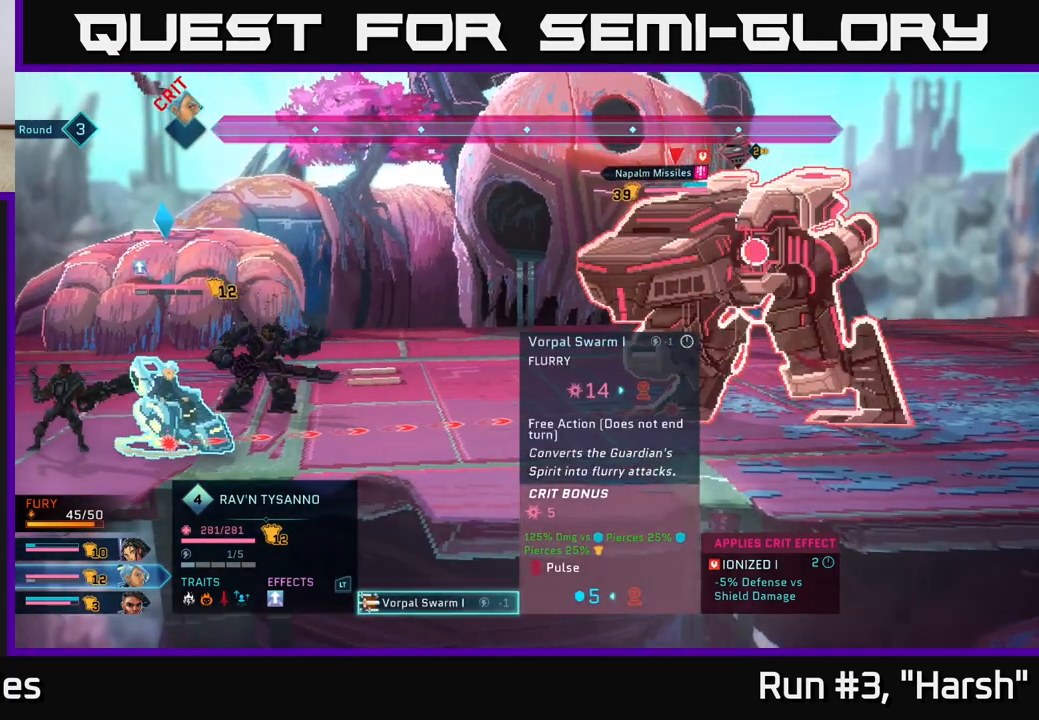
{"buttons": [], "left_stick": "center", "right_stick": "center", "events": [[267, "A", "down"], [433, "A", "up"]]}
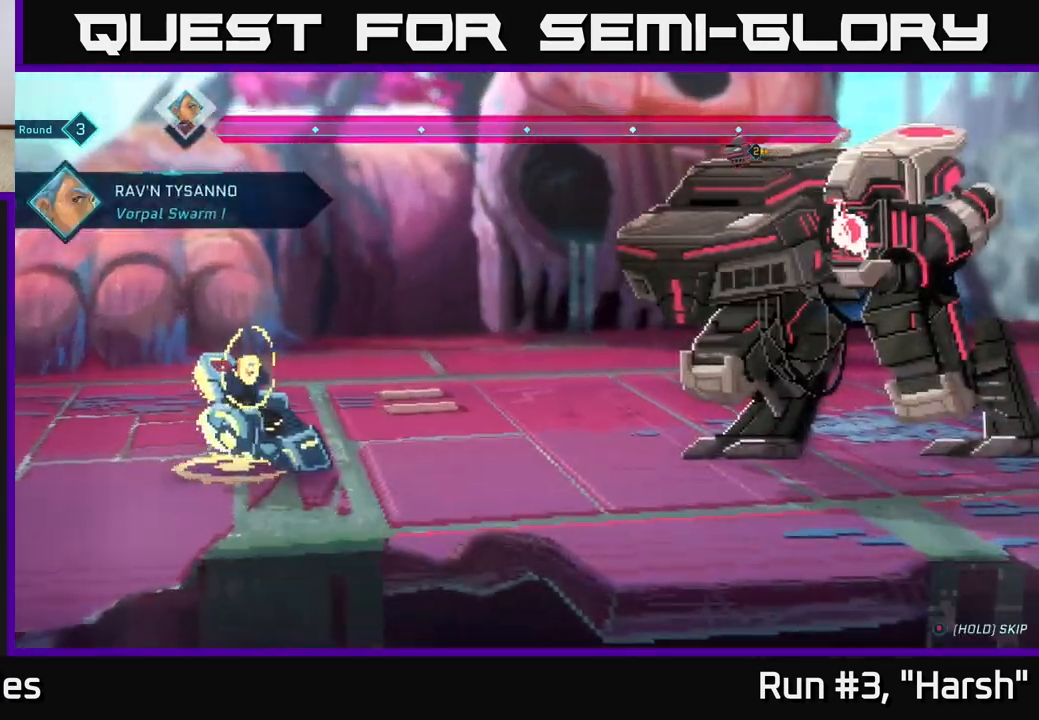
{"buttons": [], "left_stick": "center", "right_stick": "center", "events": []}
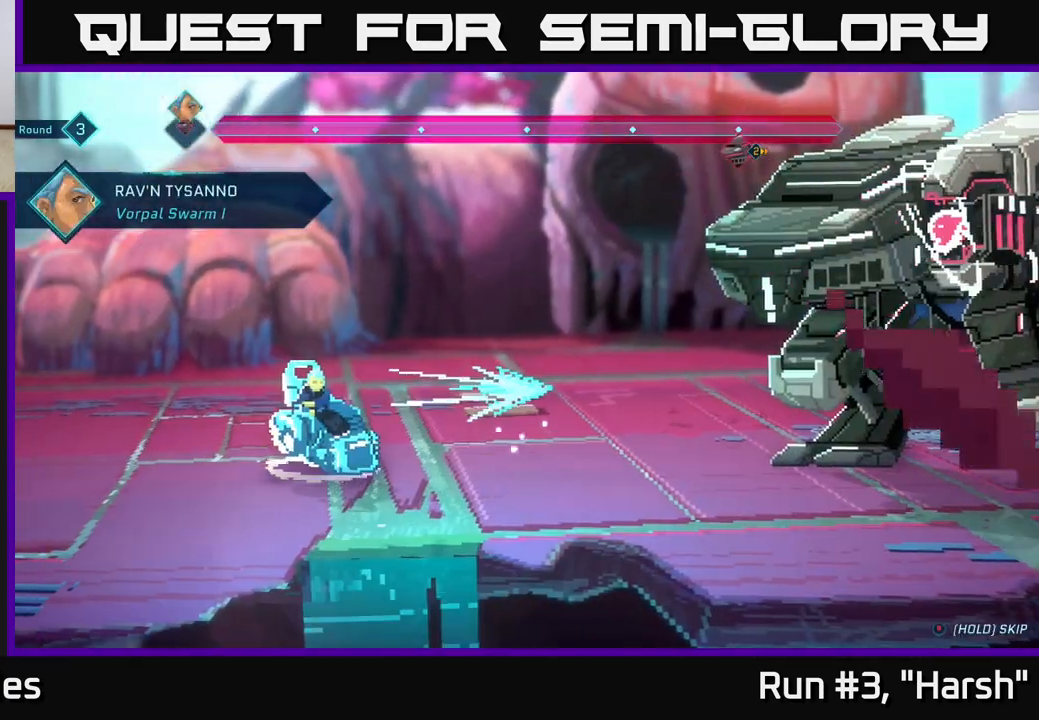
{"buttons": [], "left_stick": "center", "right_stick": "center", "events": []}
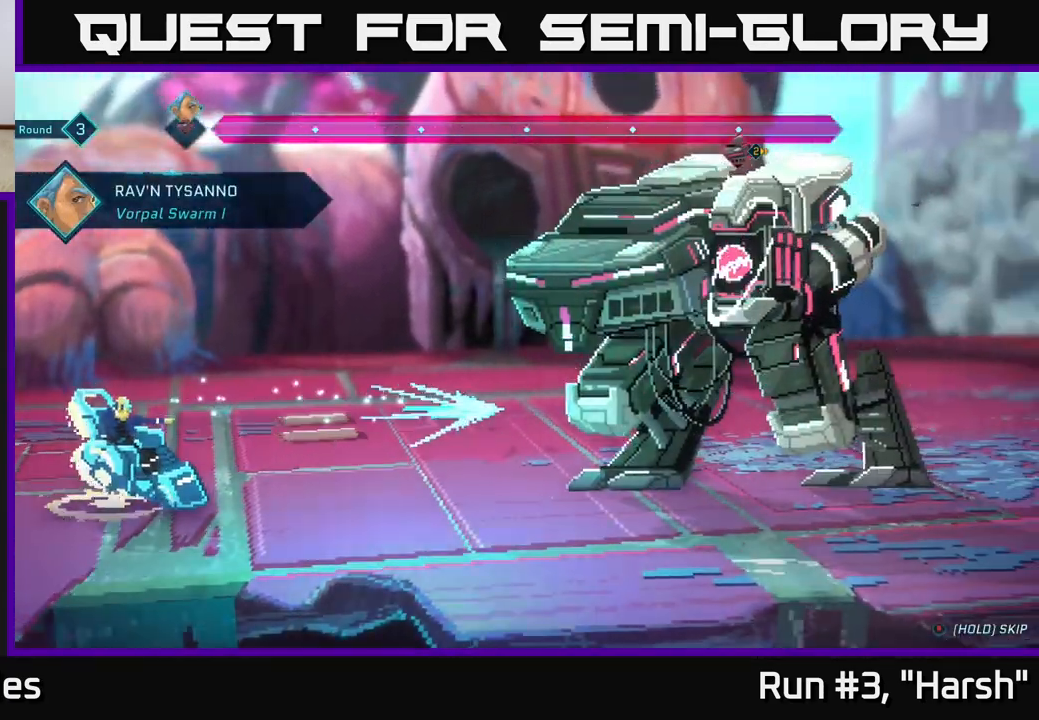
{"buttons": [], "left_stick": "center", "right_stick": "center", "events": []}
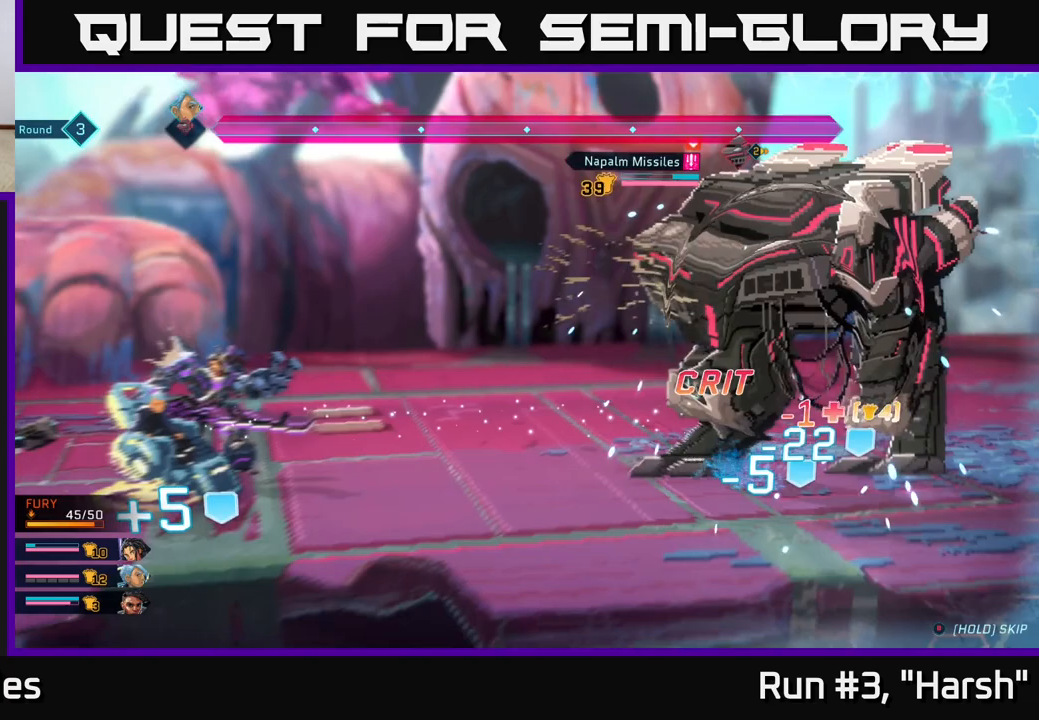
{"buttons": [], "left_stick": "center", "right_stick": "center", "events": []}
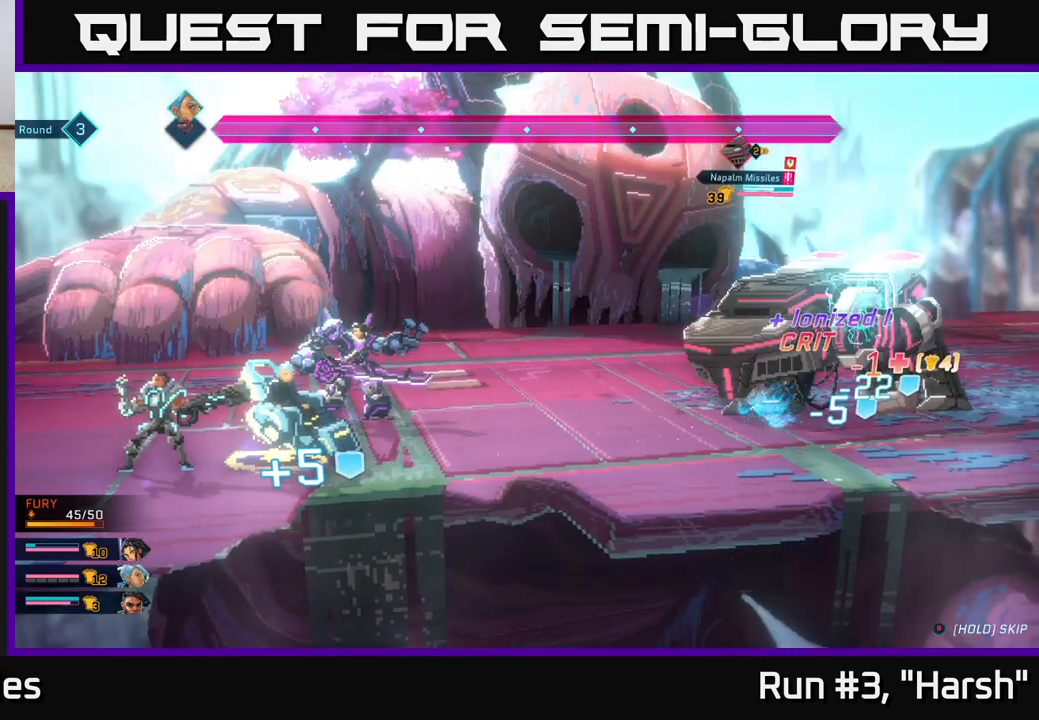
{"buttons": [], "left_stick": "center", "right_stick": "center", "events": []}
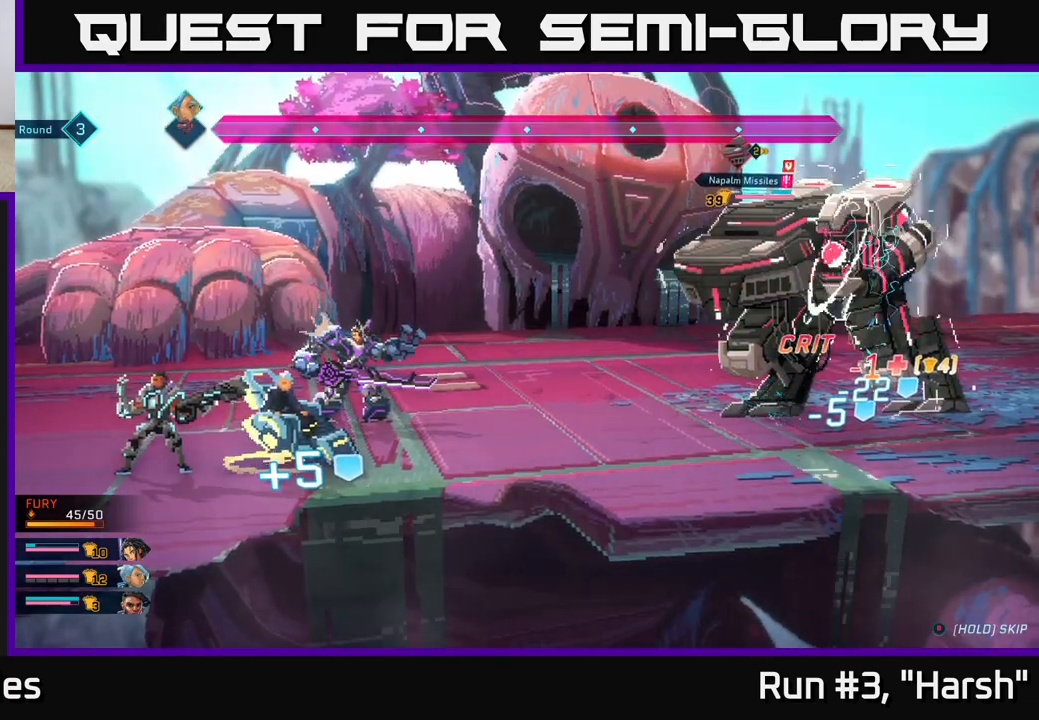
{"buttons": [], "left_stick": "center", "right_stick": "center", "events": []}
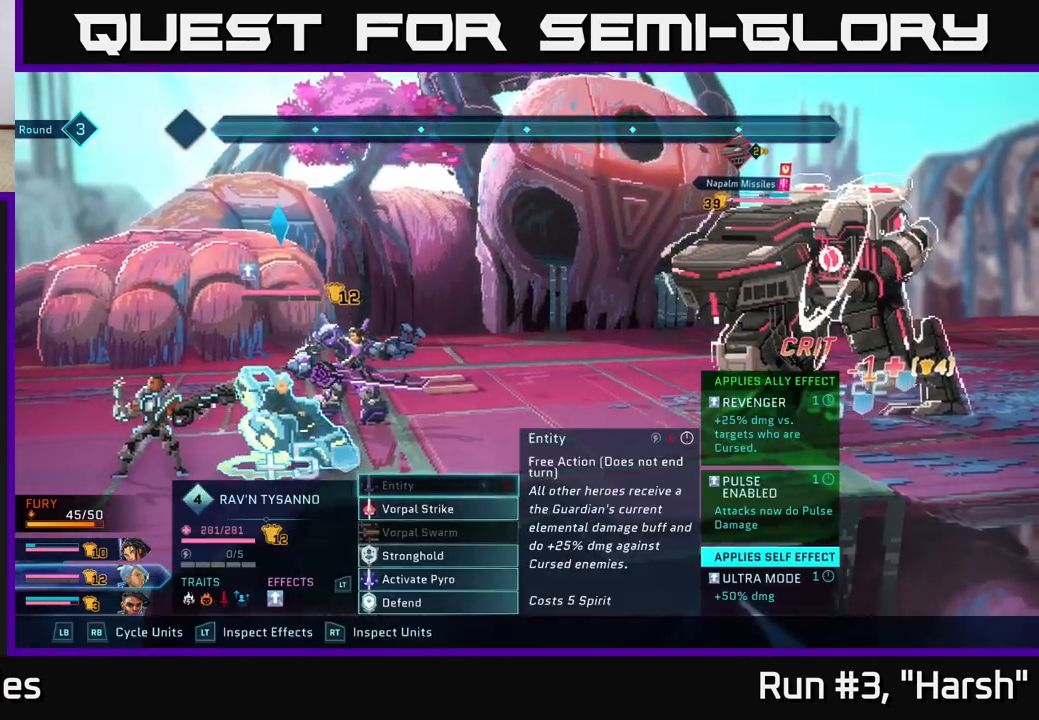
{"buttons": [], "left_stick": "center", "right_stick": "center", "events": []}
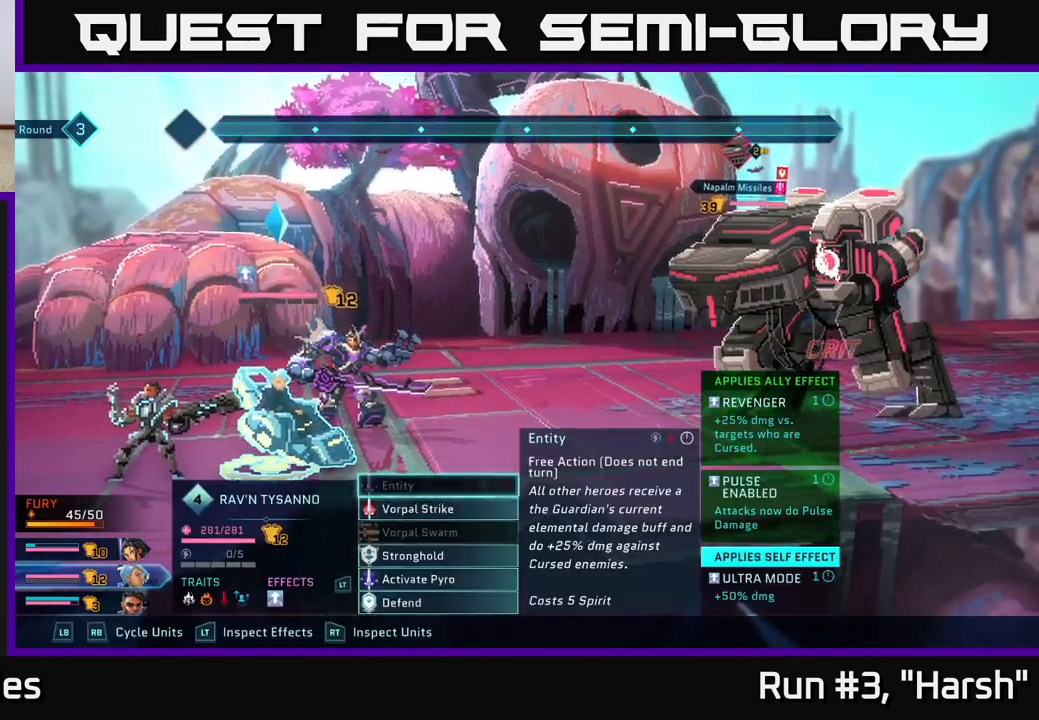
{"buttons": [], "left_stick": "center", "right_stick": "center", "events": [[17, "left_stick", "down"], [200, "left_stick", "center"], [250, "left_stick", "up"], [400, "left_stick", "center"]]}
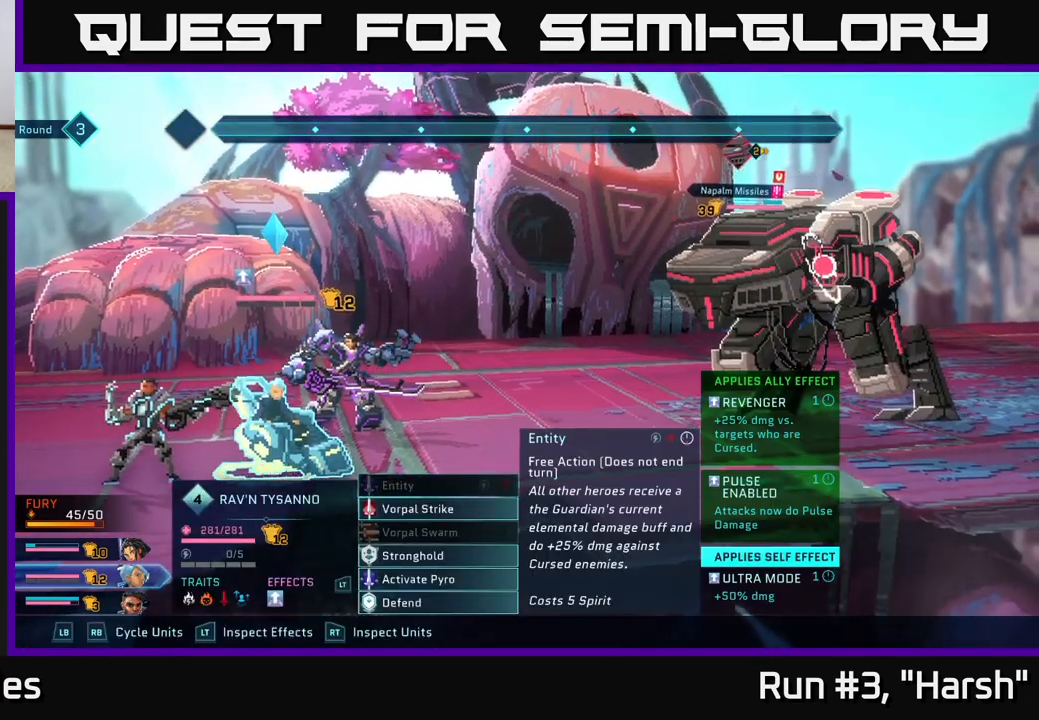
{"buttons": [], "left_stick": "center", "right_stick": "center", "events": [[33, "left_stick", "down"], [250, "left_stick", "center"]]}
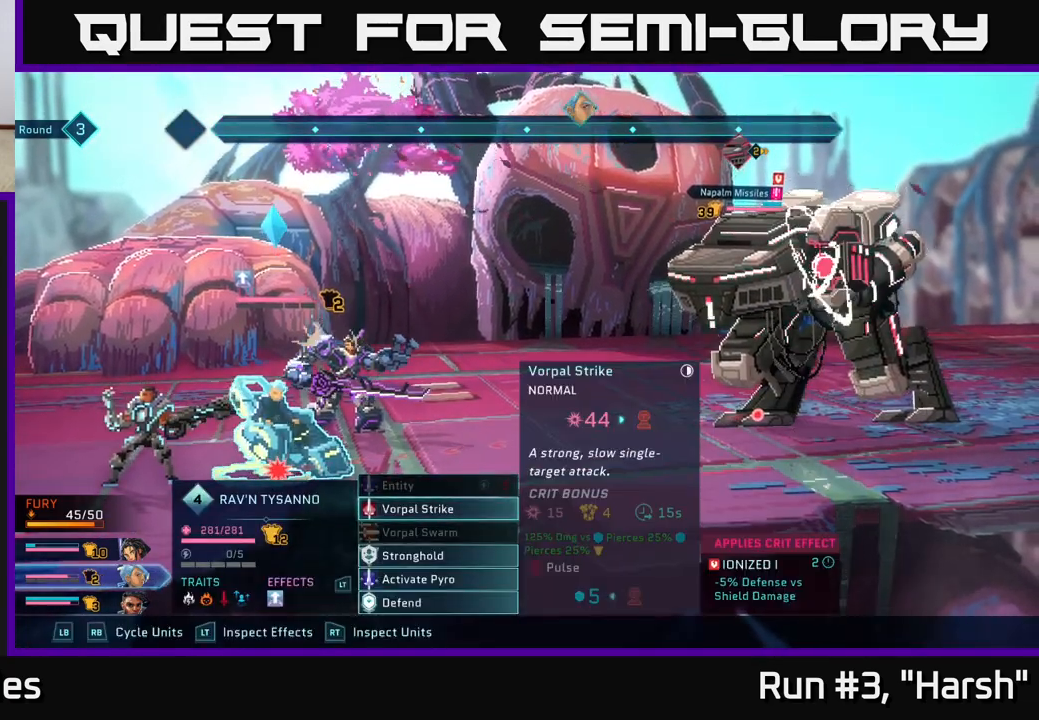
{"buttons": [], "left_stick": "center", "right_stick": "center", "events": []}
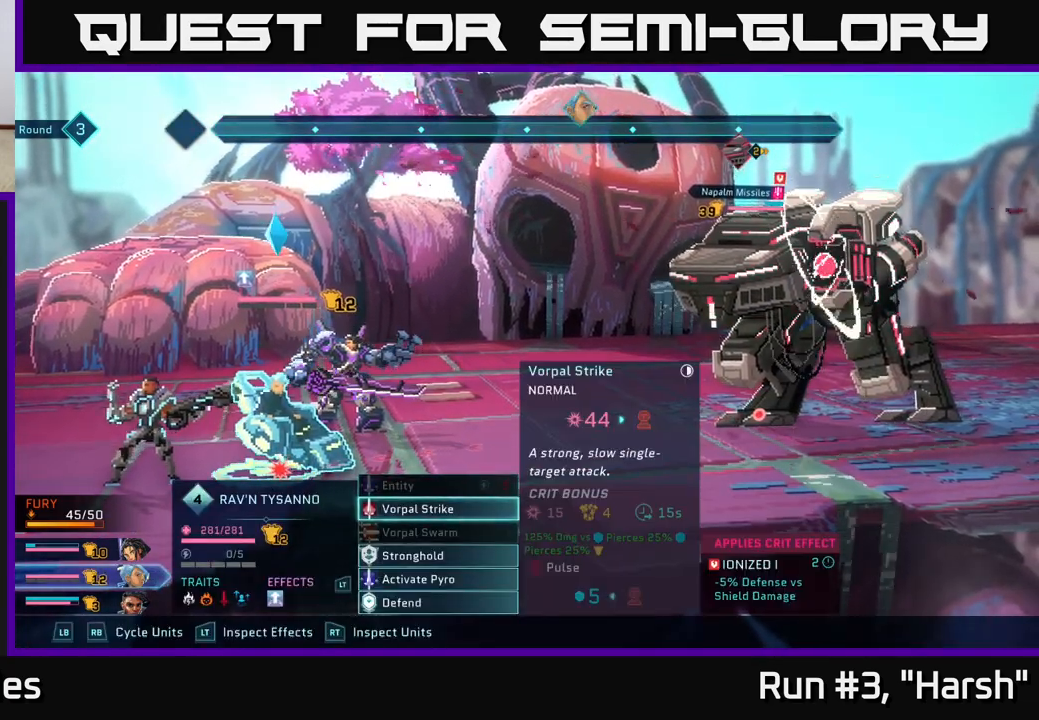
{"buttons": [], "left_stick": "center", "right_stick": "center", "events": []}
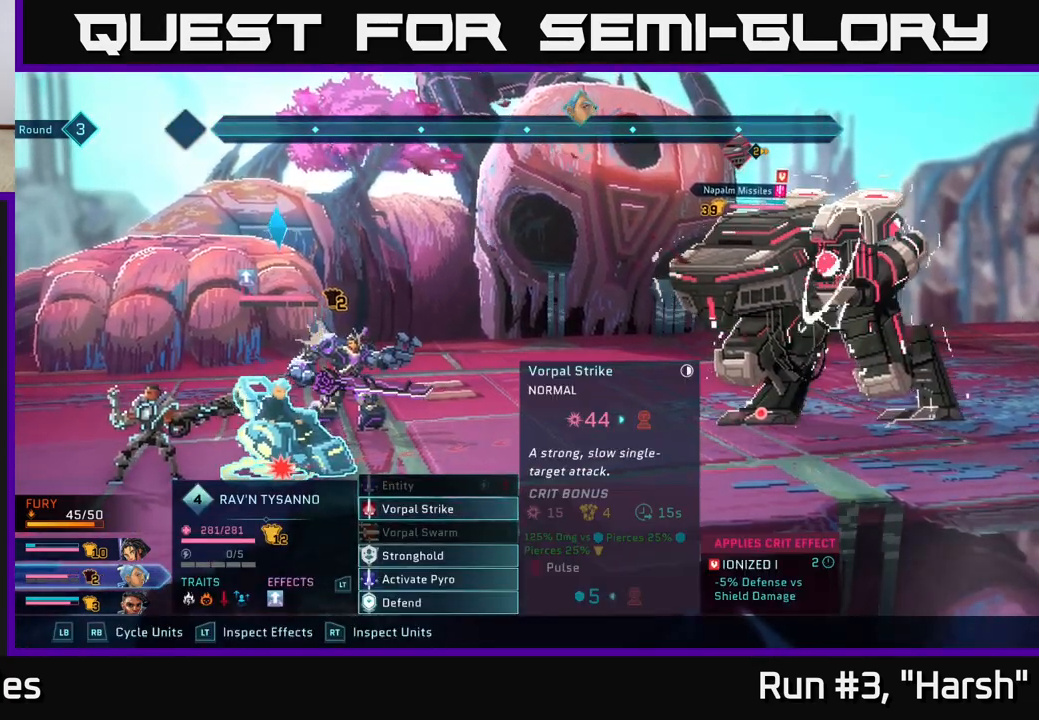
{"buttons": [], "left_stick": "center", "right_stick": "center", "events": [[250, "A", "down"], [367, "A", "up"]]}
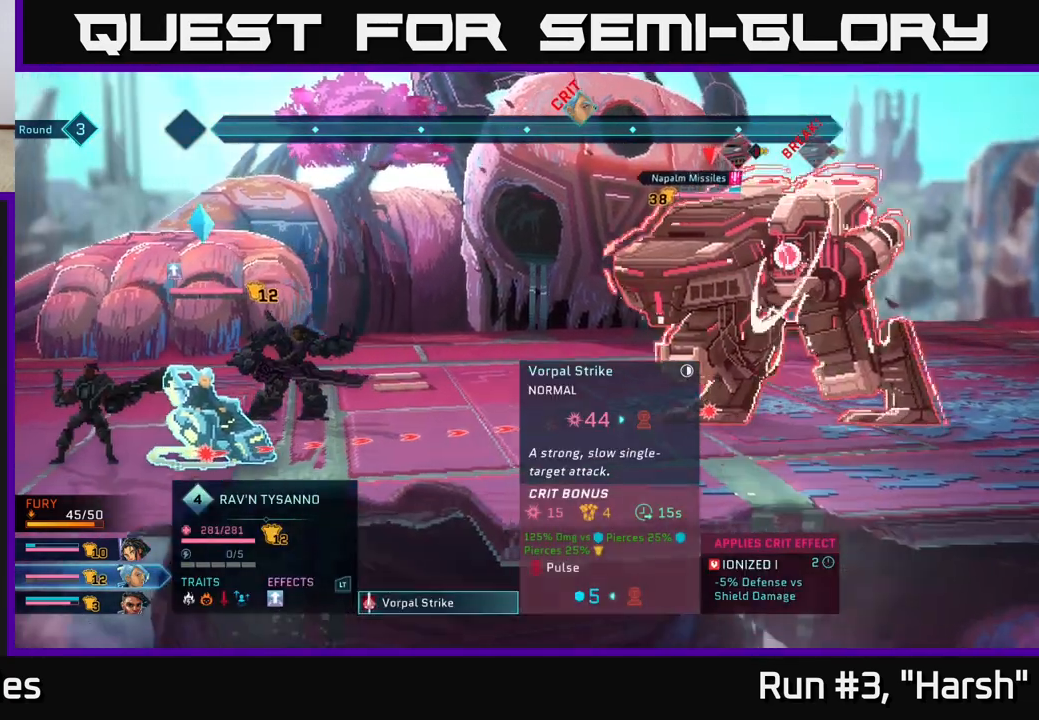
{"buttons": [], "left_stick": "center", "right_stick": "center", "events": []}
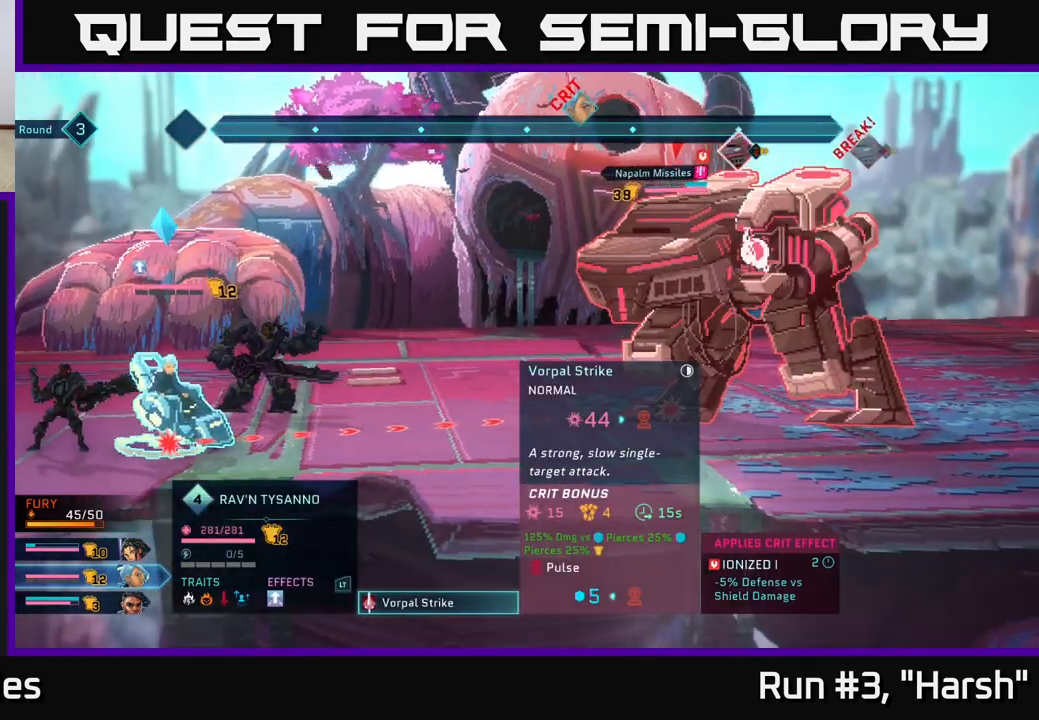
{"buttons": [], "left_stick": "center", "right_stick": "center", "events": []}
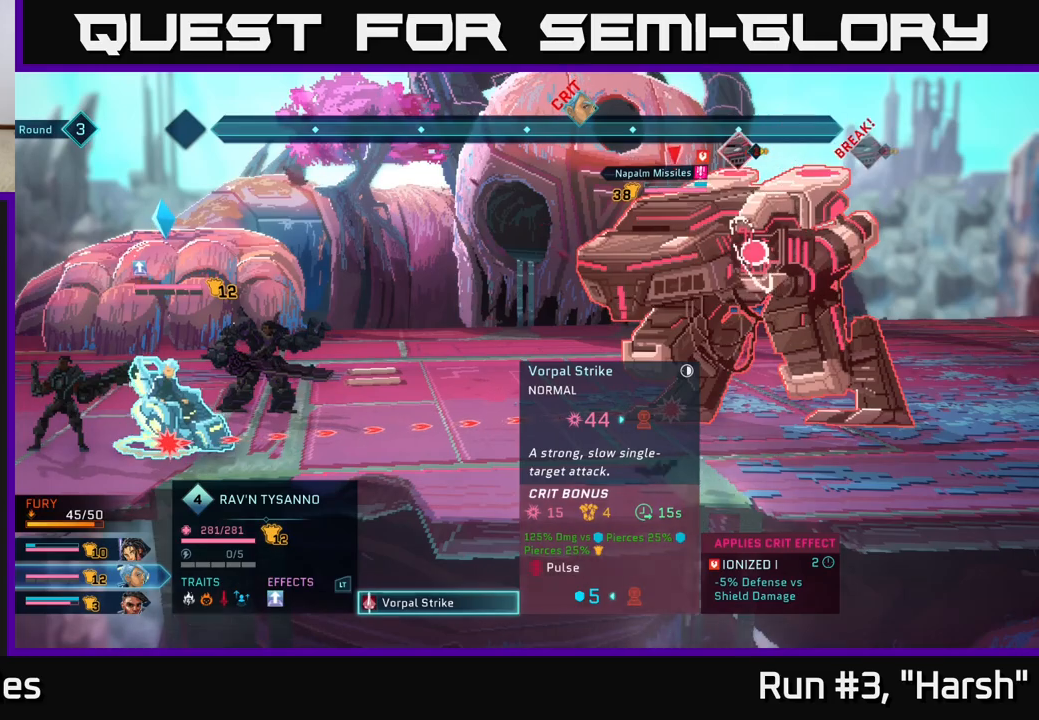
{"buttons": ["B"], "left_stick": "center", "right_stick": "center", "events": [[450, "B", "down"]]}
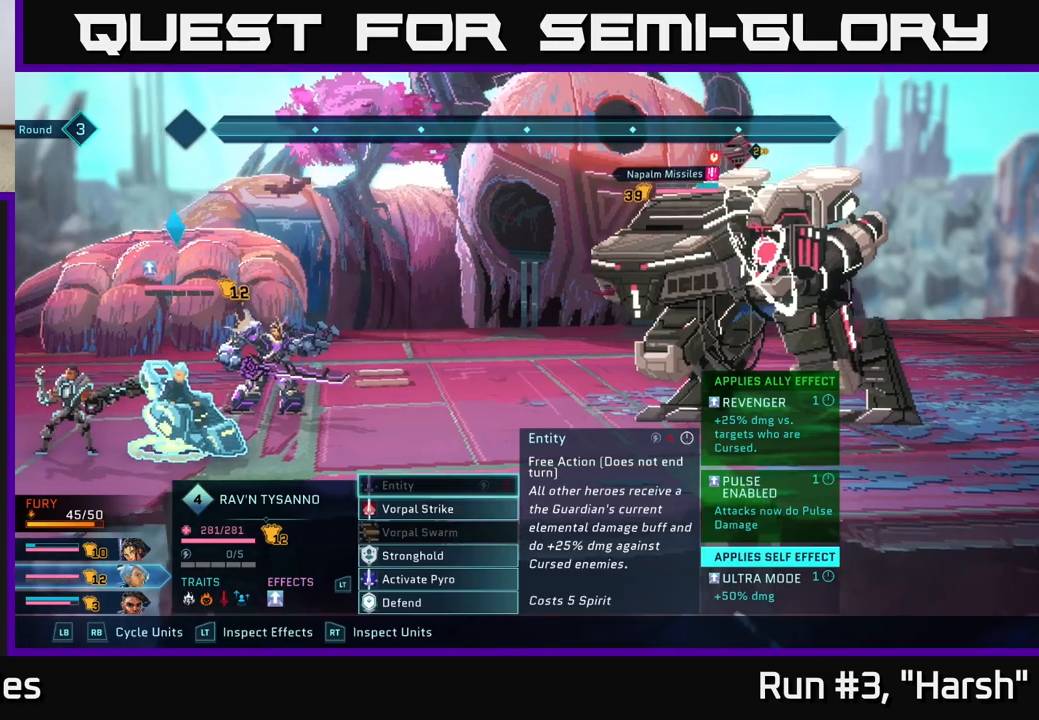
{"buttons": [], "left_stick": "center", "right_stick": "center", "events": [[67, "B", "up"]]}
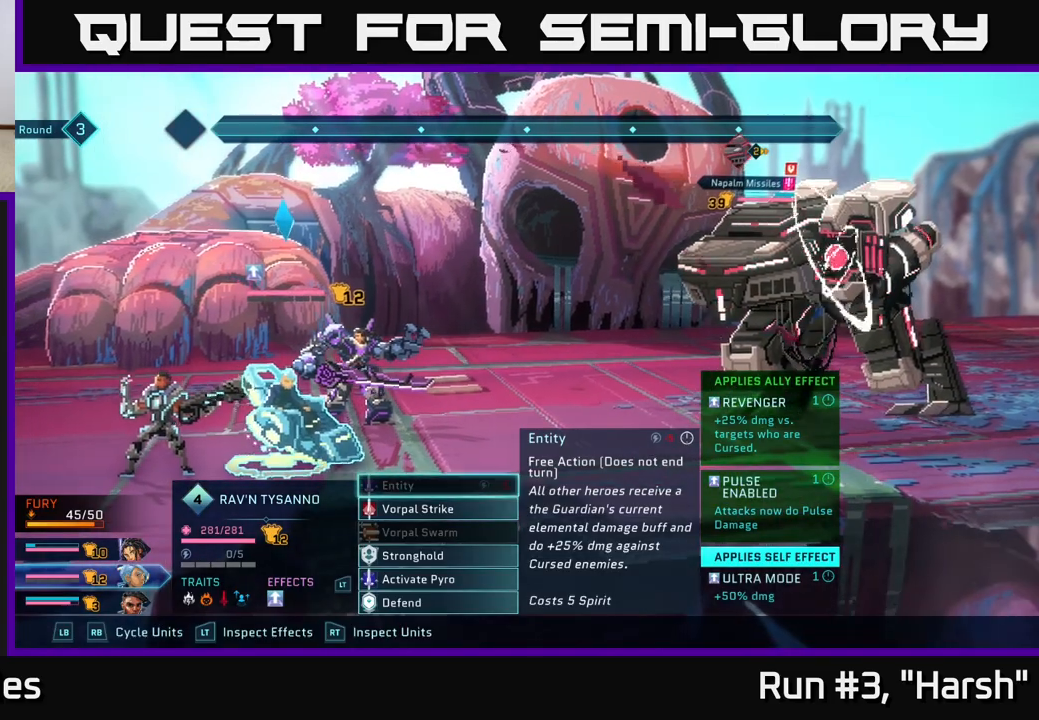
{"buttons": [], "left_stick": "center", "right_stick": "center", "events": []}
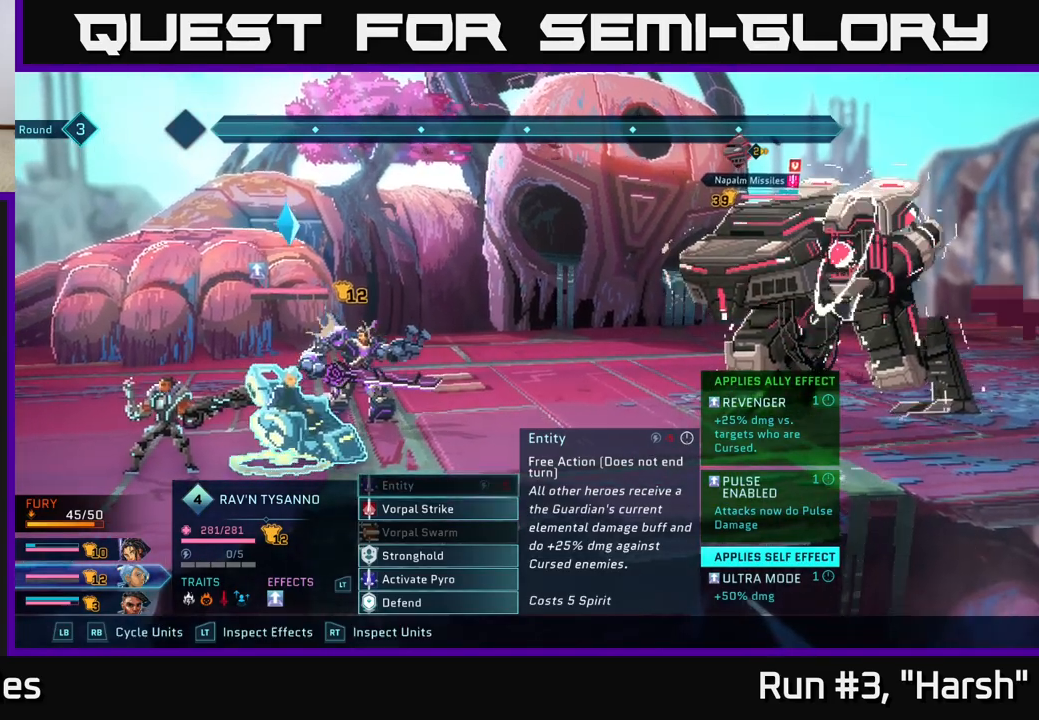
{"buttons": [], "left_stick": "center", "right_stick": "center", "events": []}
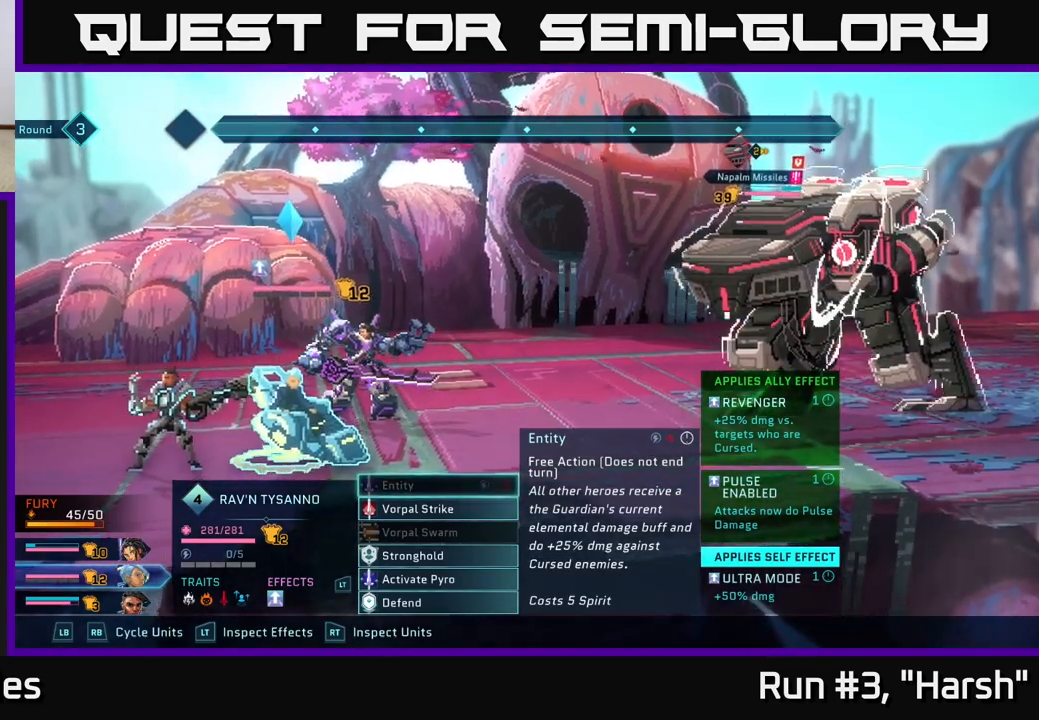
{"buttons": [], "left_stick": "center", "right_stick": "center", "events": []}
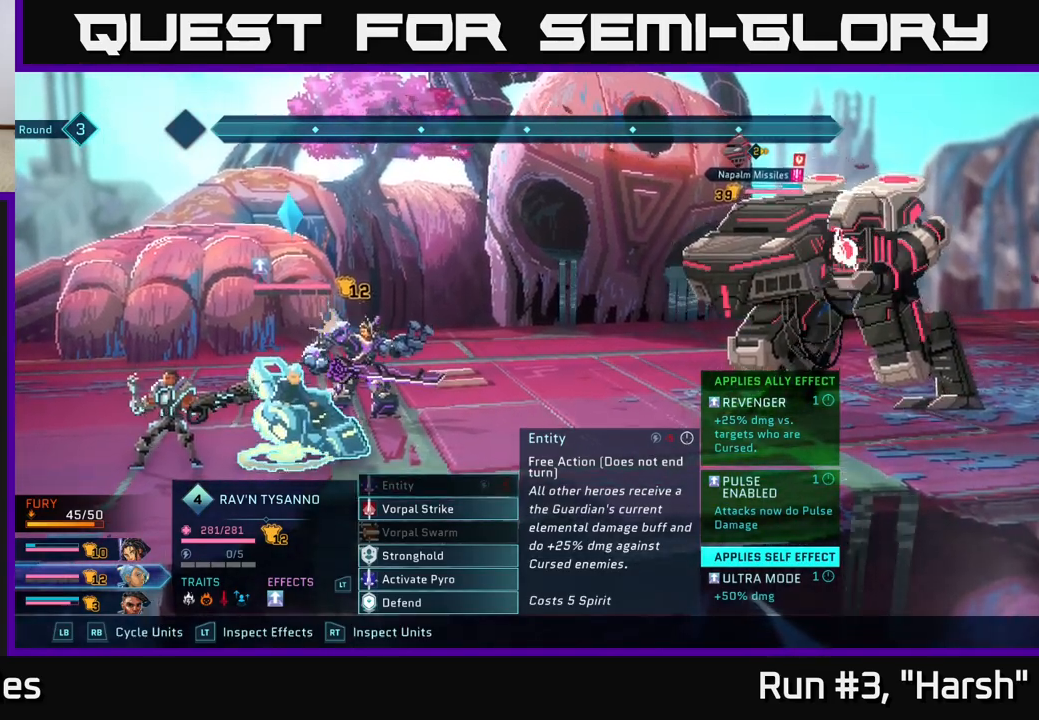
{"buttons": [], "left_stick": "center", "right_stick": "center", "events": [[167, "left_stick", "down"], [383, "left_stick", "center"]]}
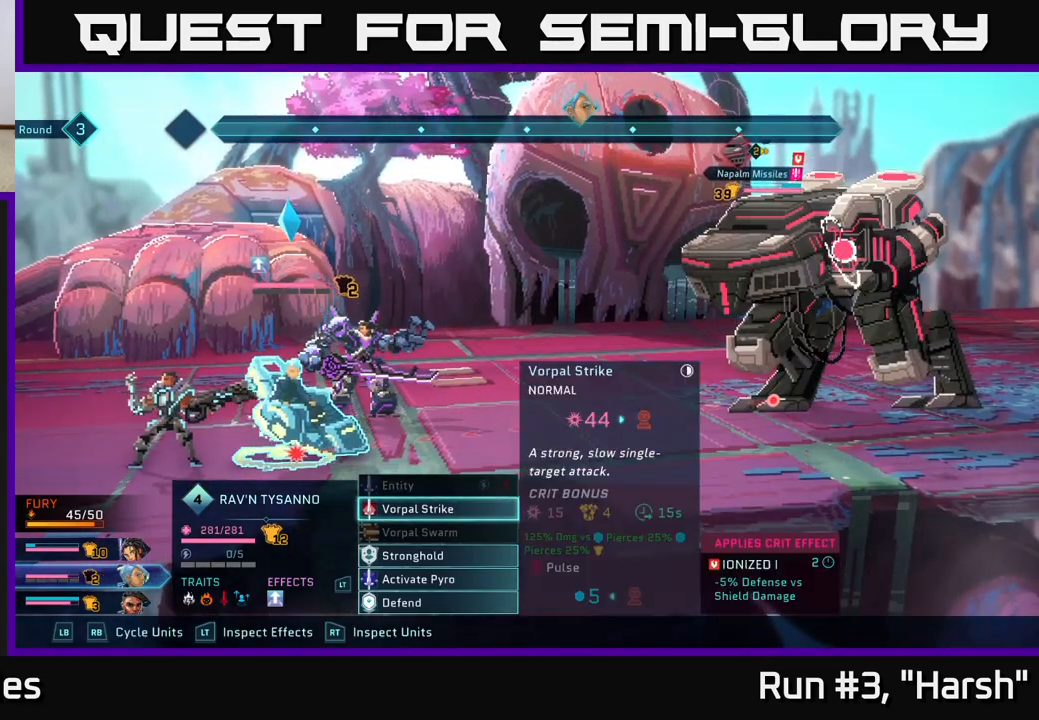
{"buttons": ["A"], "left_stick": "center", "right_stick": "center", "events": [[433, "A", "down"]]}
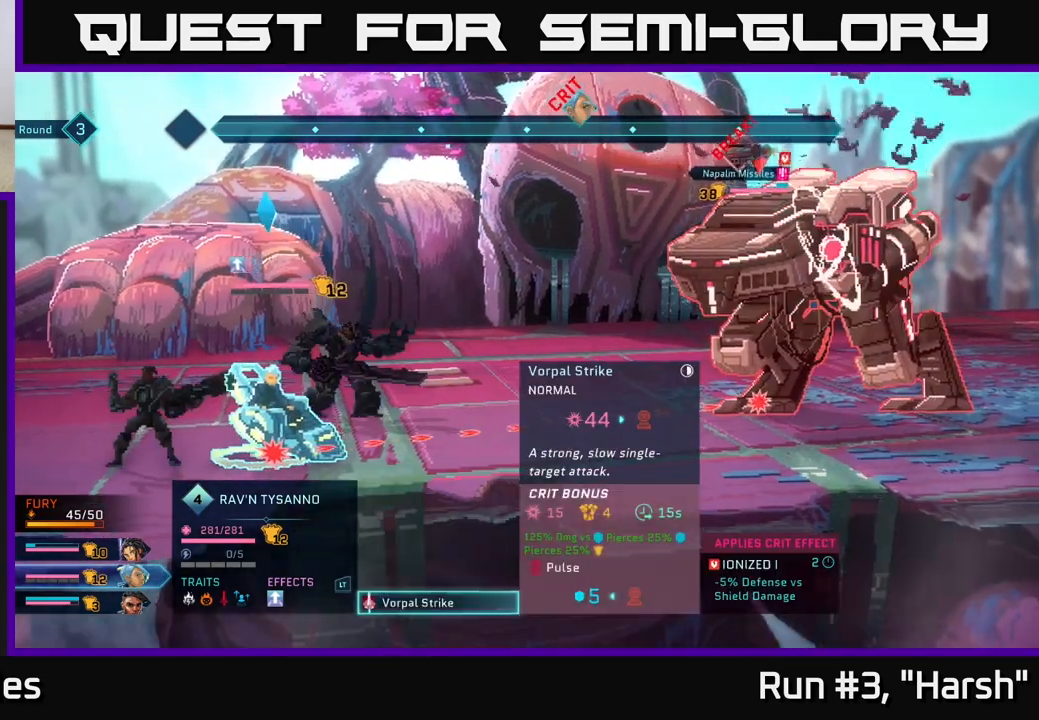
{"buttons": [], "left_stick": "center", "right_stick": "center", "events": [[33, "A", "up"]]}
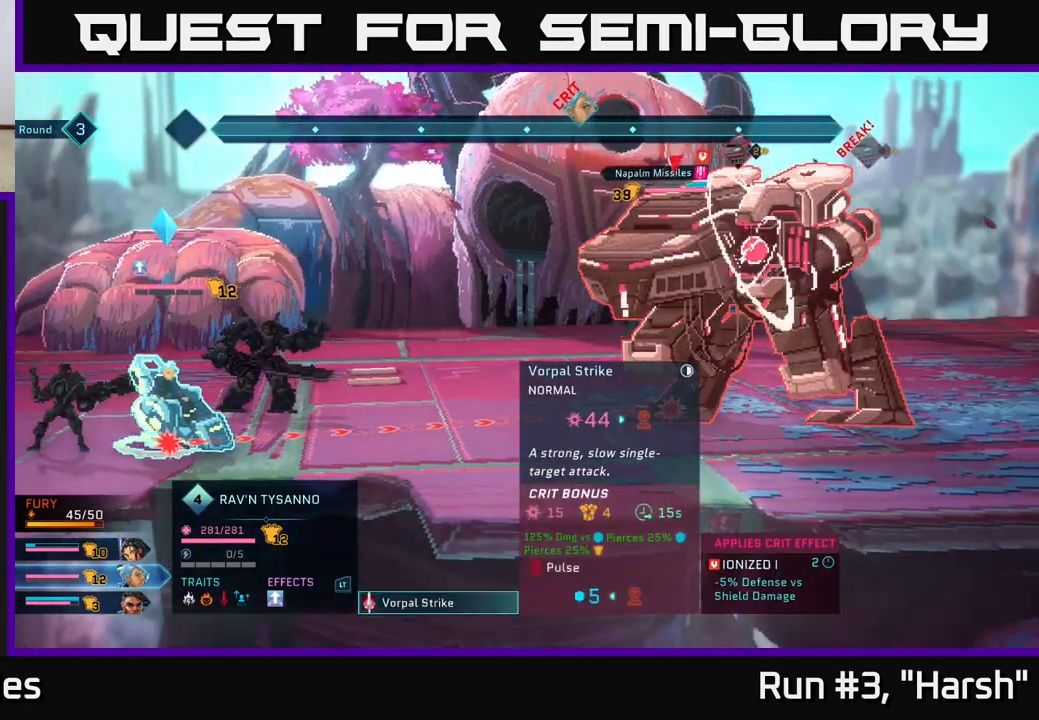
{"buttons": [], "left_stick": "center", "right_stick": "center", "events": []}